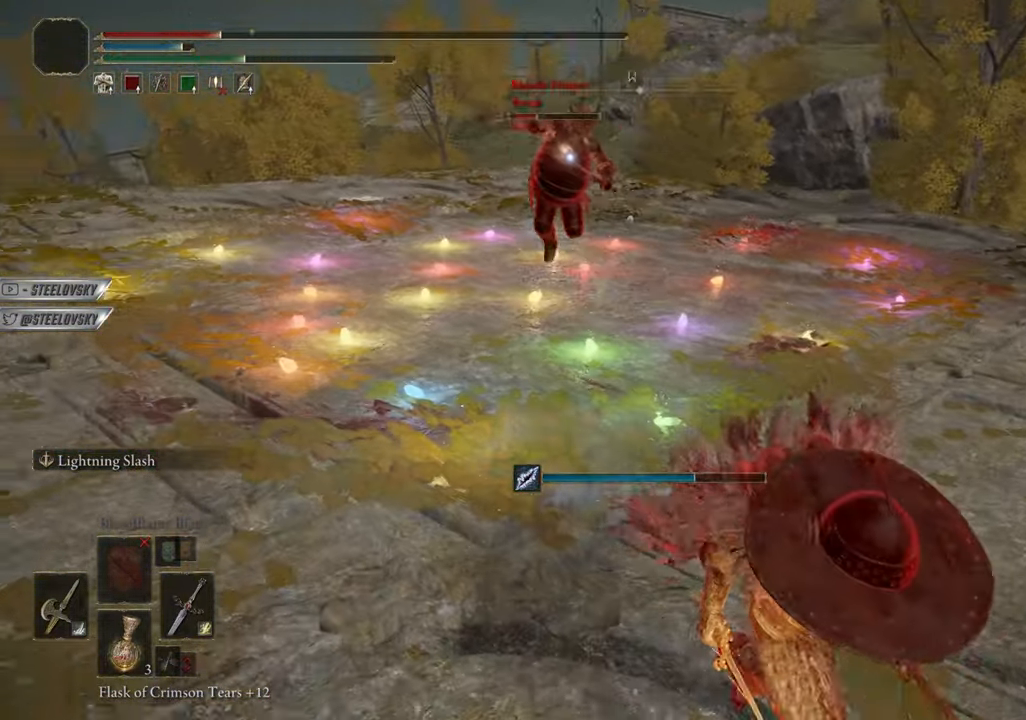
Gameplay with a controller (PlayStation layout); each line is a JSON object with the inputs held at the frame after it. "events" lists button and stick changes between this image and that frame as [ms after this image, input, new state], when the widget could be followed in between. Not read: START.
{"buttons": [], "left_stick": "center", "right_stick": "center", "events": [[184, "left_stick", "right"], [234, "R2", "down"], [317, "CIRCLE", "up"], [317, "R2", "up"], [417, "left_stick", "center"]]}
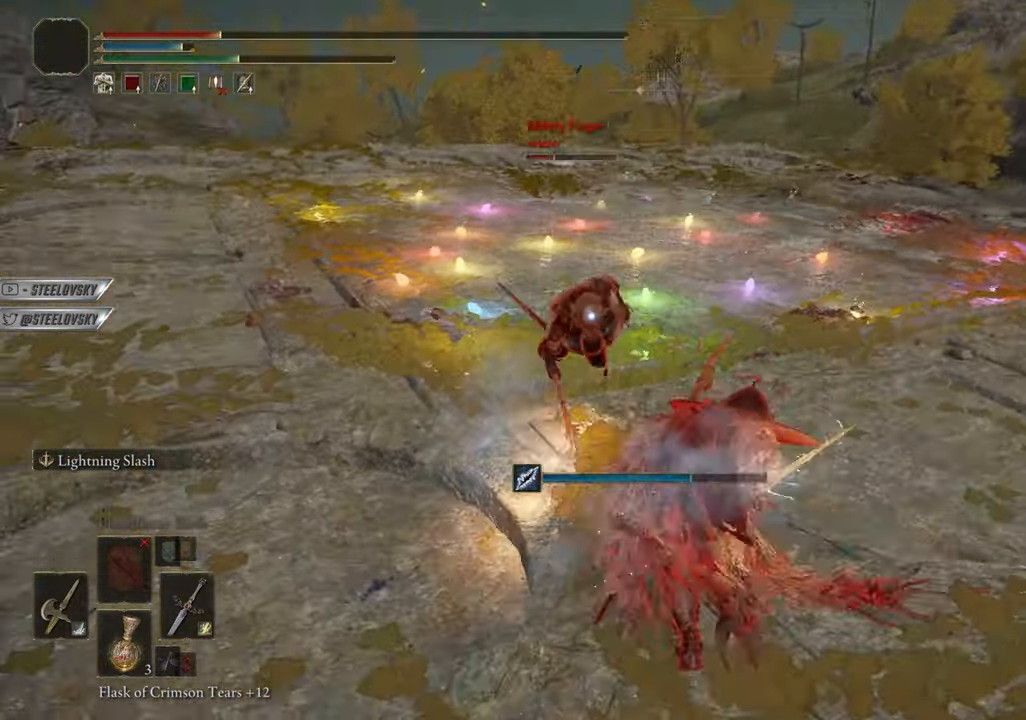
{"buttons": [], "left_stick": "center", "right_stick": "center", "events": [[133, "left_stick", "up-left"], [400, "left_stick", "center"]]}
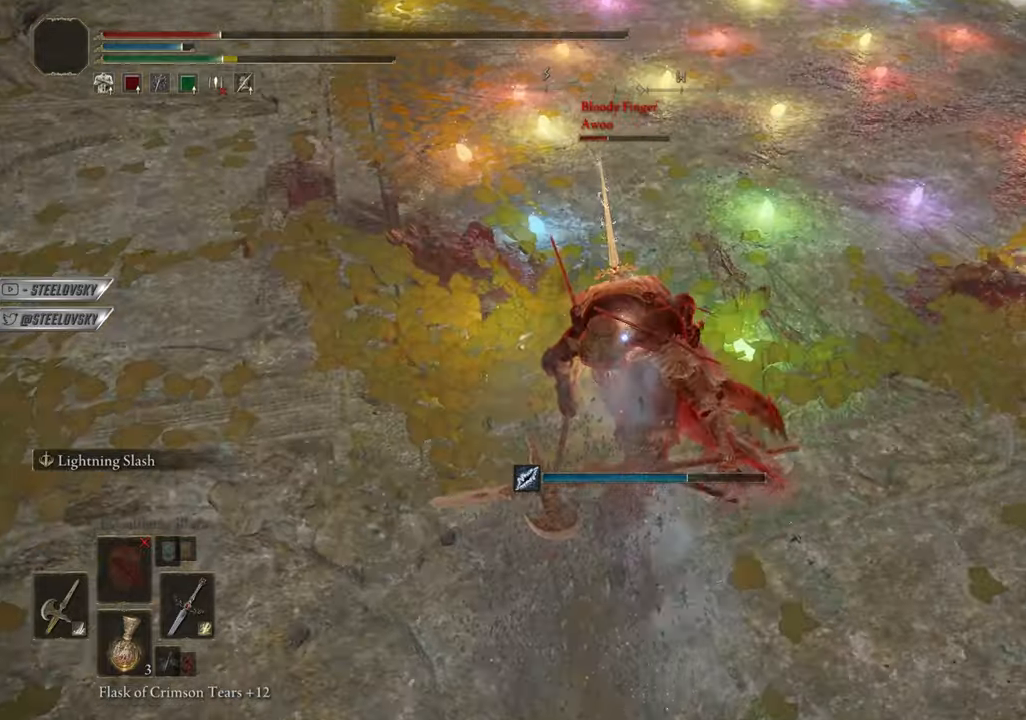
{"buttons": ["R2"], "left_stick": "right", "right_stick": "center", "events": [[184, "R2", "down"], [300, "left_stick", "right"]]}
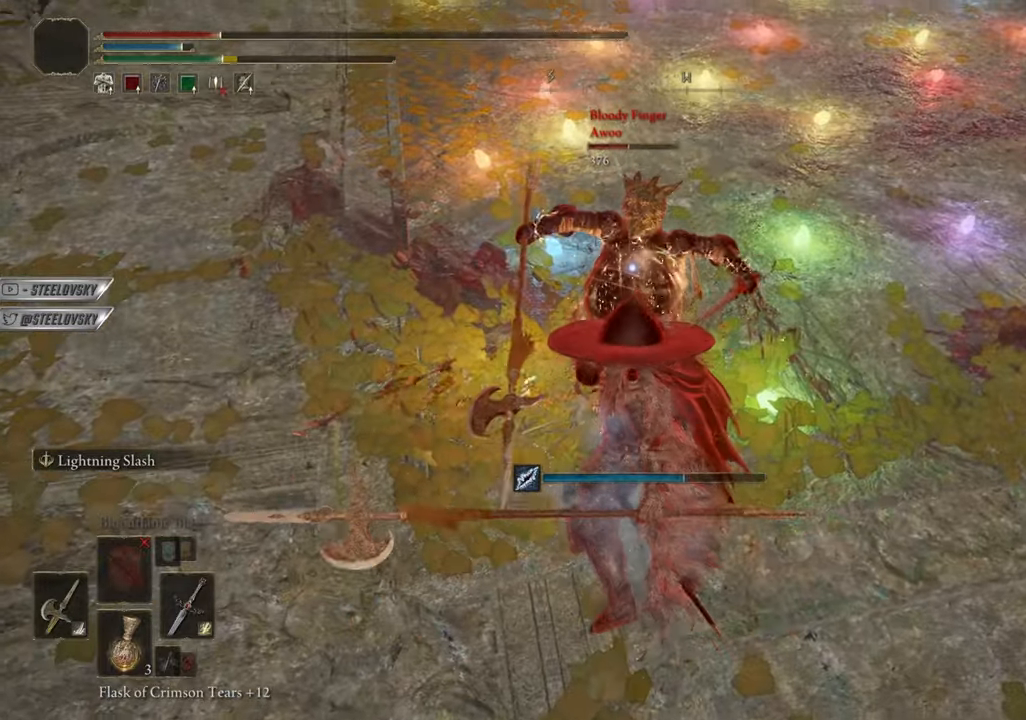
{"buttons": ["R2"], "left_stick": "right", "right_stick": "center", "events": []}
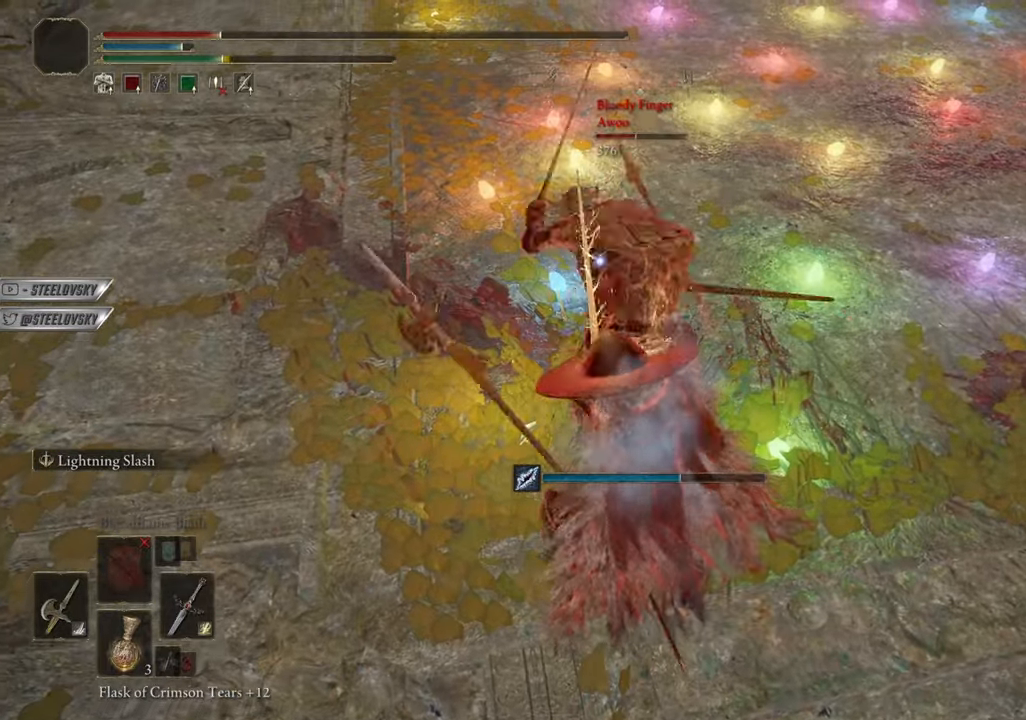
{"buttons": [], "left_stick": "right", "right_stick": "center", "events": [[384, "R2", "up"]]}
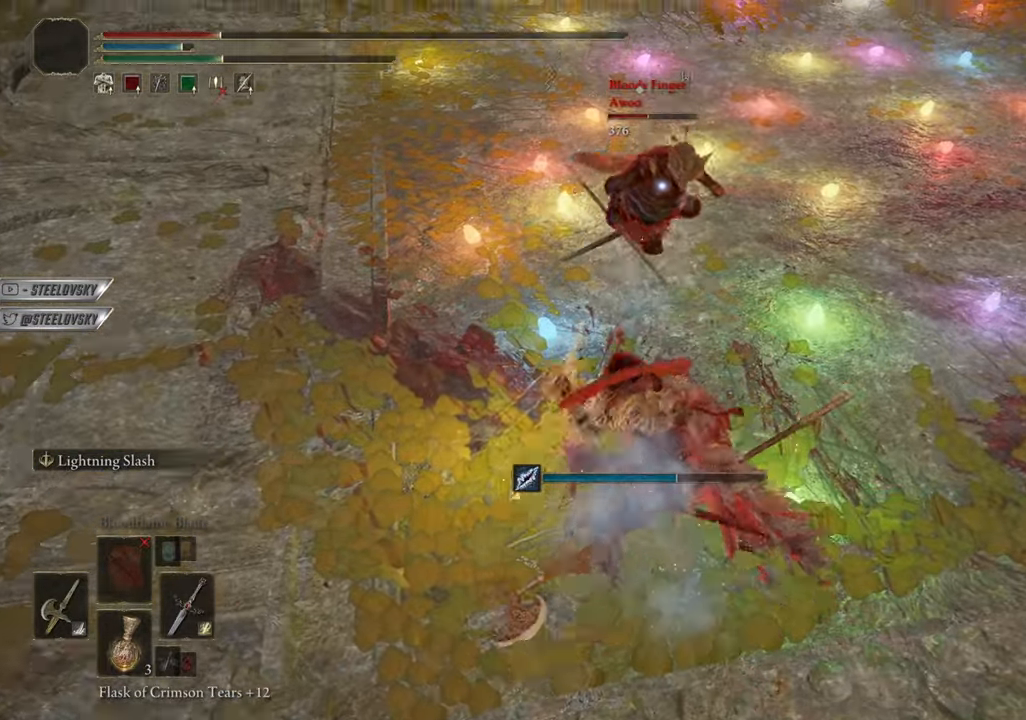
{"buttons": [], "left_stick": "down", "right_stick": "center", "events": [[183, "left_stick", "center"], [467, "left_stick", "down"]]}
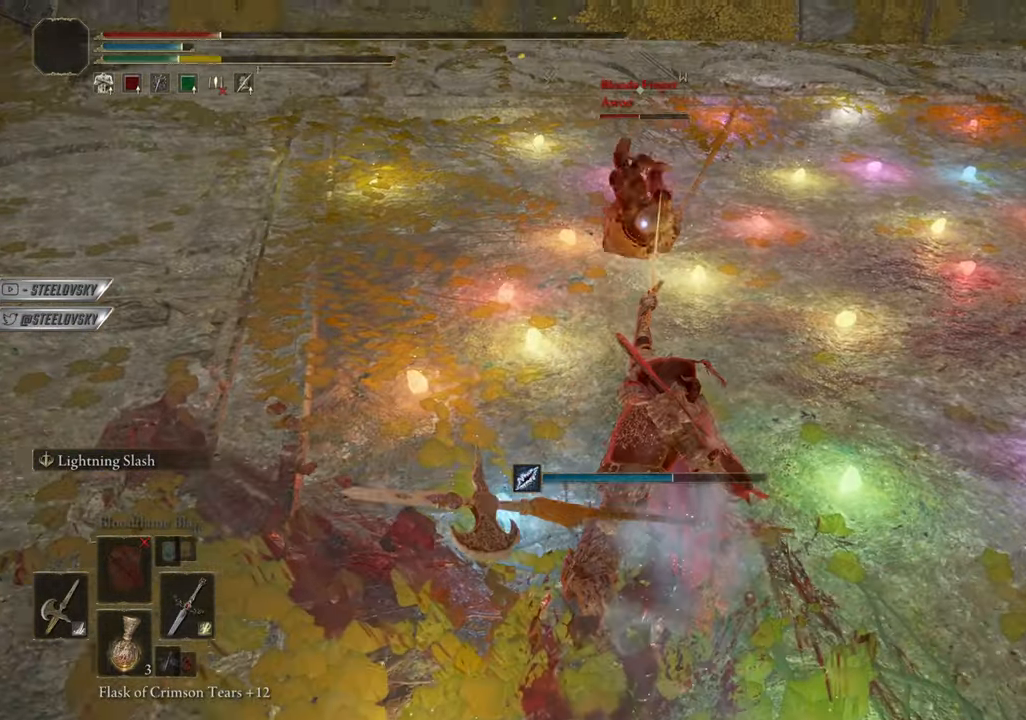
{"buttons": [], "left_stick": "down", "right_stick": "center", "events": [[83, "R3", "down"], [167, "CROSS", "down"], [184, "R3", "up"], [334, "CROSS", "up"]]}
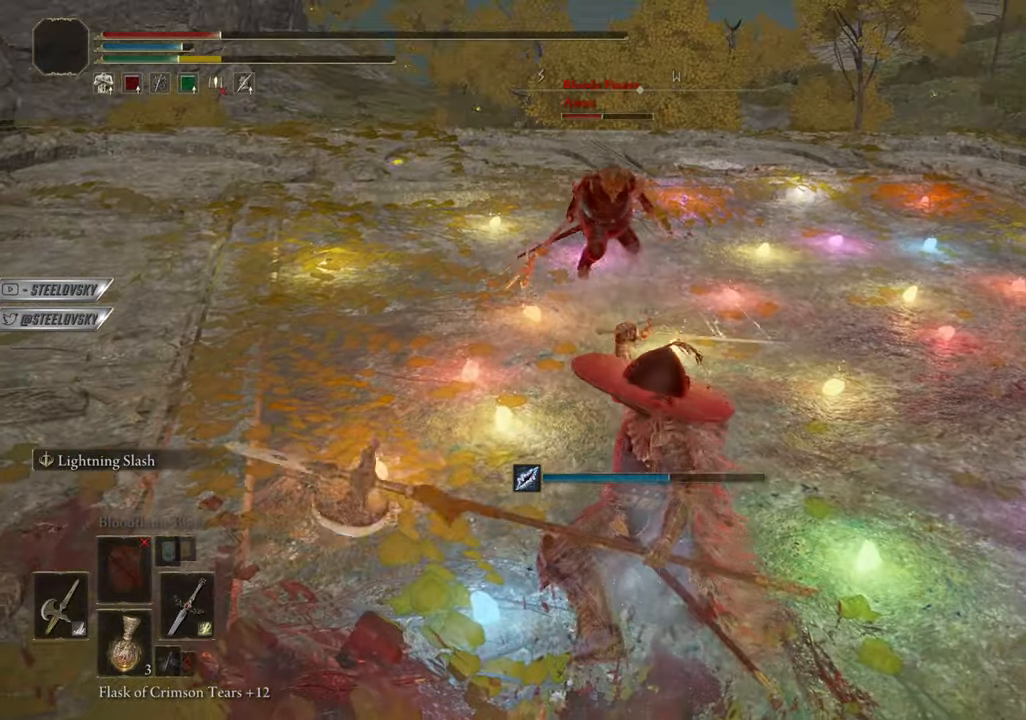
{"buttons": [], "left_stick": "center", "right_stick": "center", "events": [[266, "CROSS", "down"], [400, "CROSS", "up"], [467, "left_stick", "center"]]}
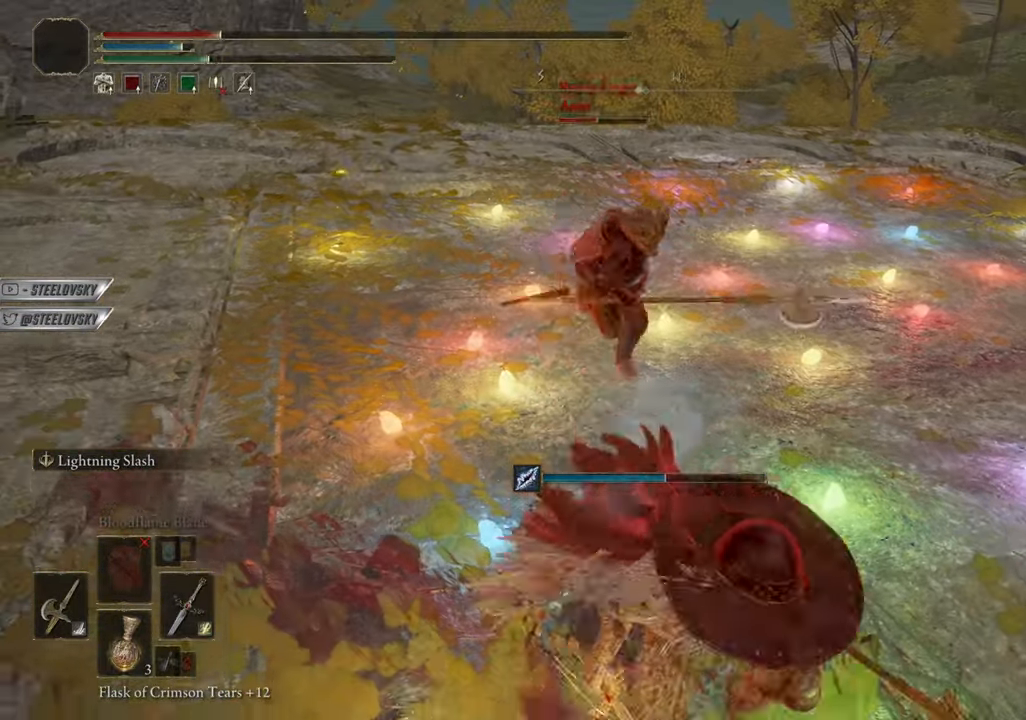
{"buttons": [], "left_stick": "down-right", "right_stick": "center", "events": [[33, "CIRCLE", "down"], [100, "CIRCLE", "up"], [450, "left_stick", "down-right"]]}
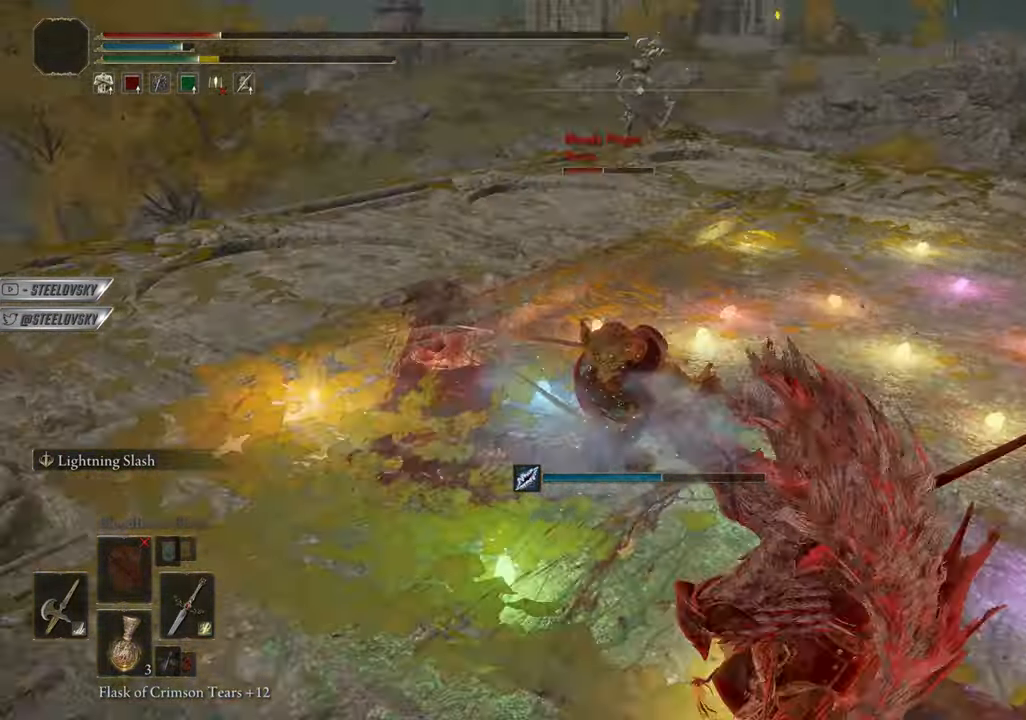
{"buttons": [], "left_stick": "down", "right_stick": "center", "events": [[50, "left_stick", "down"]]}
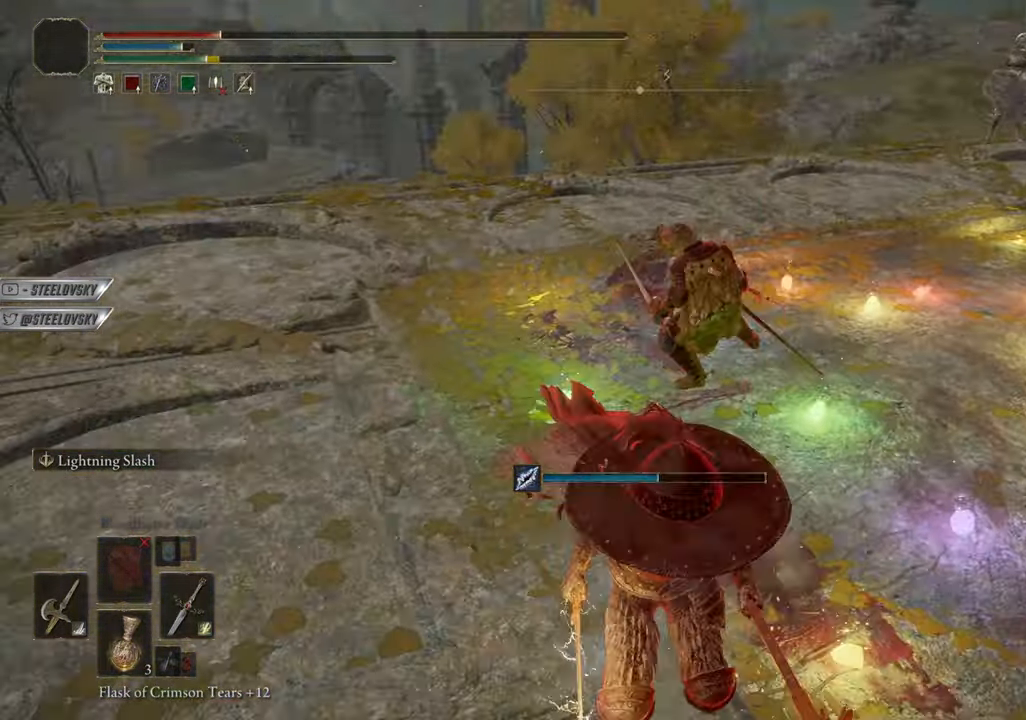
{"buttons": ["CIRCLE"], "left_stick": "down-right", "right_stick": "center", "events": [[450, "left_stick", "down-right"], [501, "CIRCLE", "down"]]}
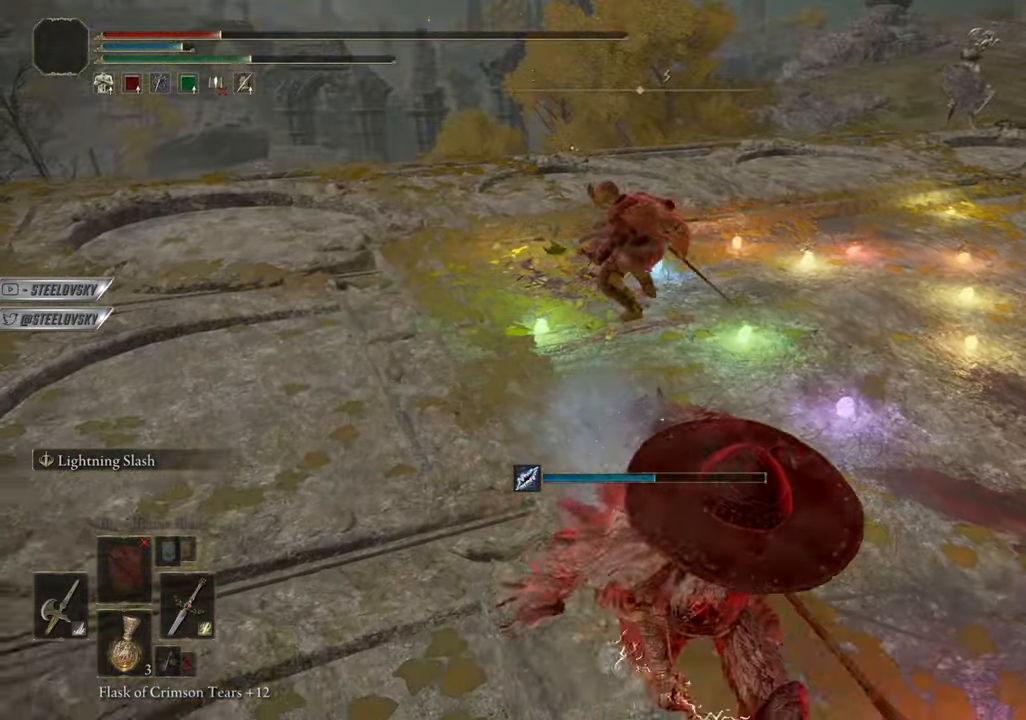
{"buttons": ["CIRCLE"], "left_stick": "center", "right_stick": "center", "events": [[33, "R3", "down"], [150, "R3", "up"], [400, "left_stick", "center"]]}
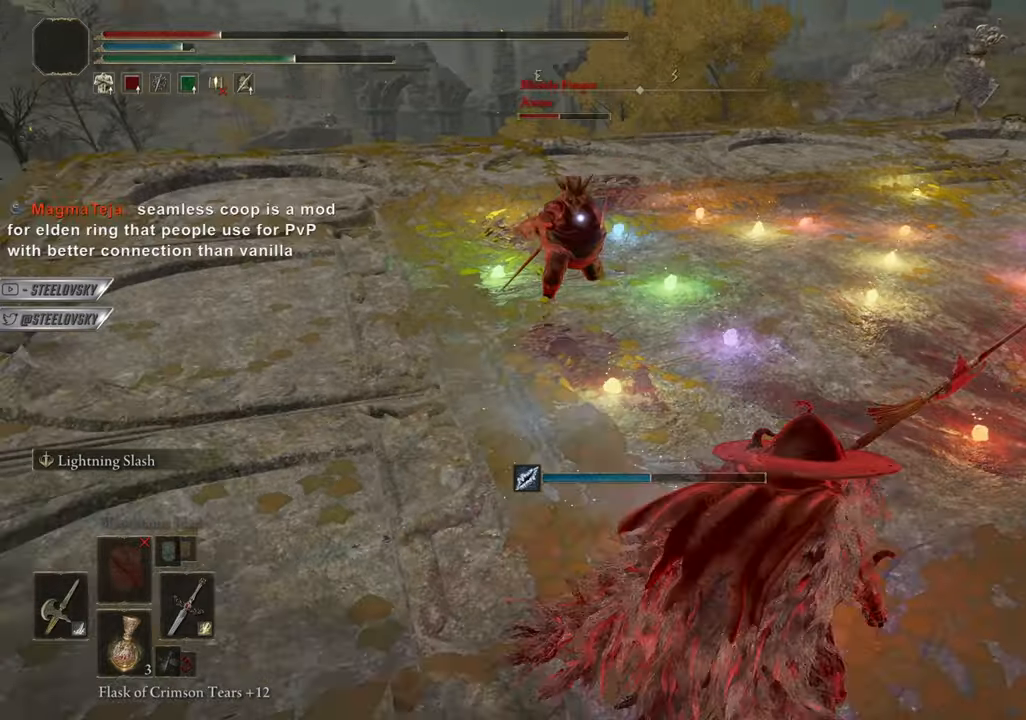
{"buttons": [], "left_stick": "center", "right_stick": "center", "events": [[17, "R2", "down"], [100, "CIRCLE", "up"], [100, "R2", "up"]]}
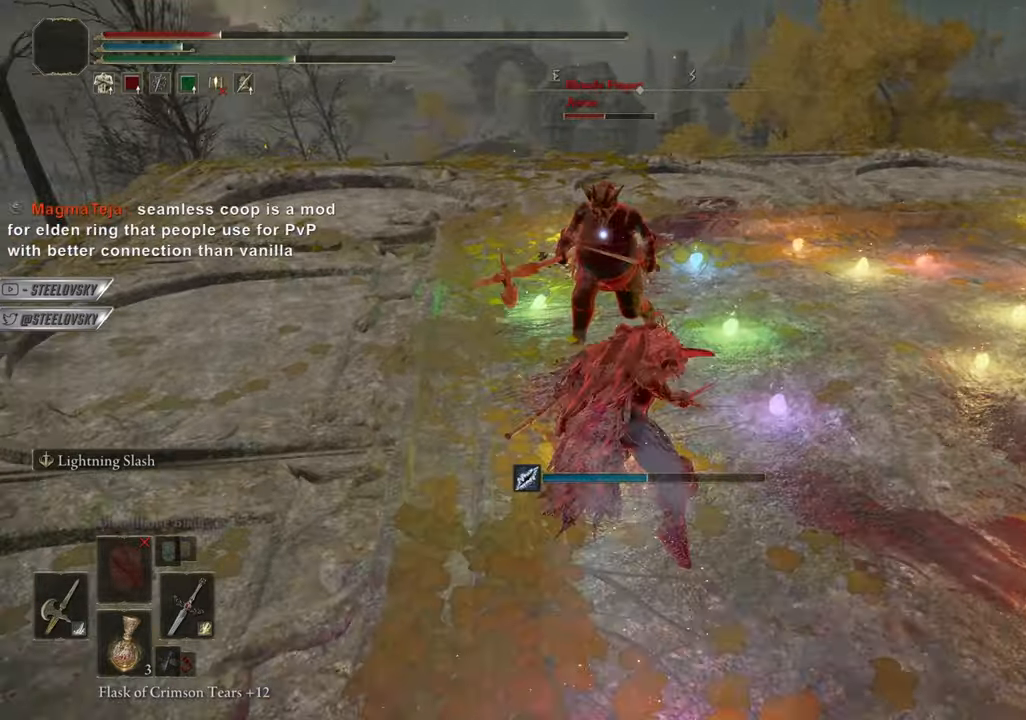
{"buttons": ["R3"], "left_stick": "down", "right_stick": "center", "events": [[417, "left_stick", "down"], [467, "R3", "down"]]}
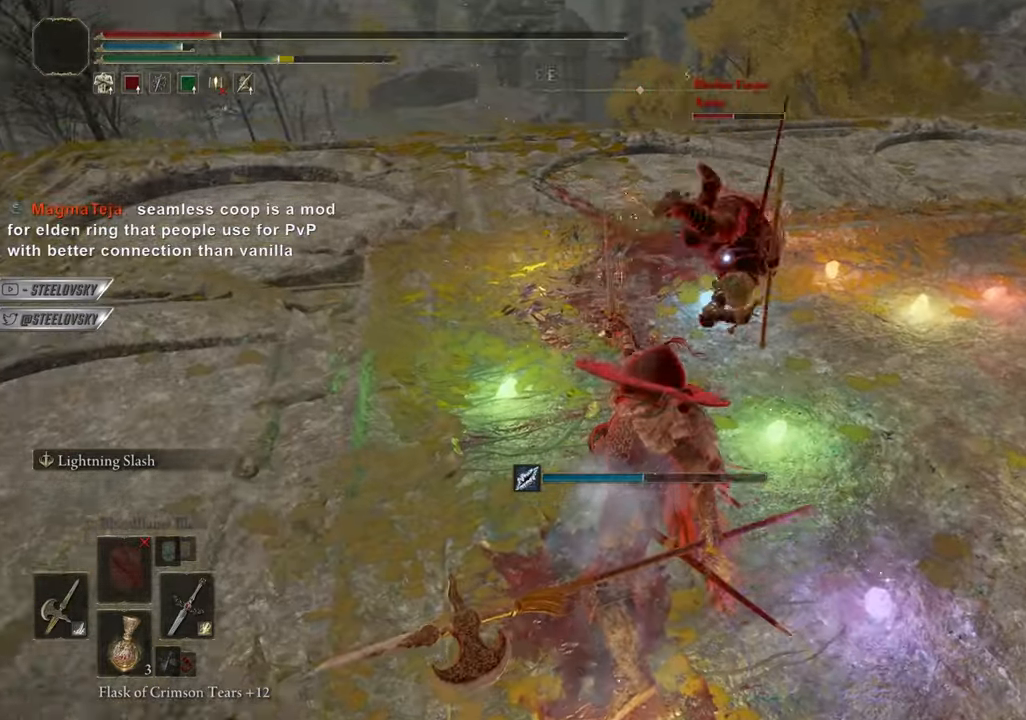
{"buttons": ["CIRCLE"], "left_stick": "down", "right_stick": "center", "events": [[33, "right_stick", "right"], [83, "R3", "up"], [83, "right_stick", "center"], [150, "CIRCLE", "down"], [217, "R3", "down"], [217, "right_stick", "right"], [317, "R3", "up"], [317, "right_stick", "center"]]}
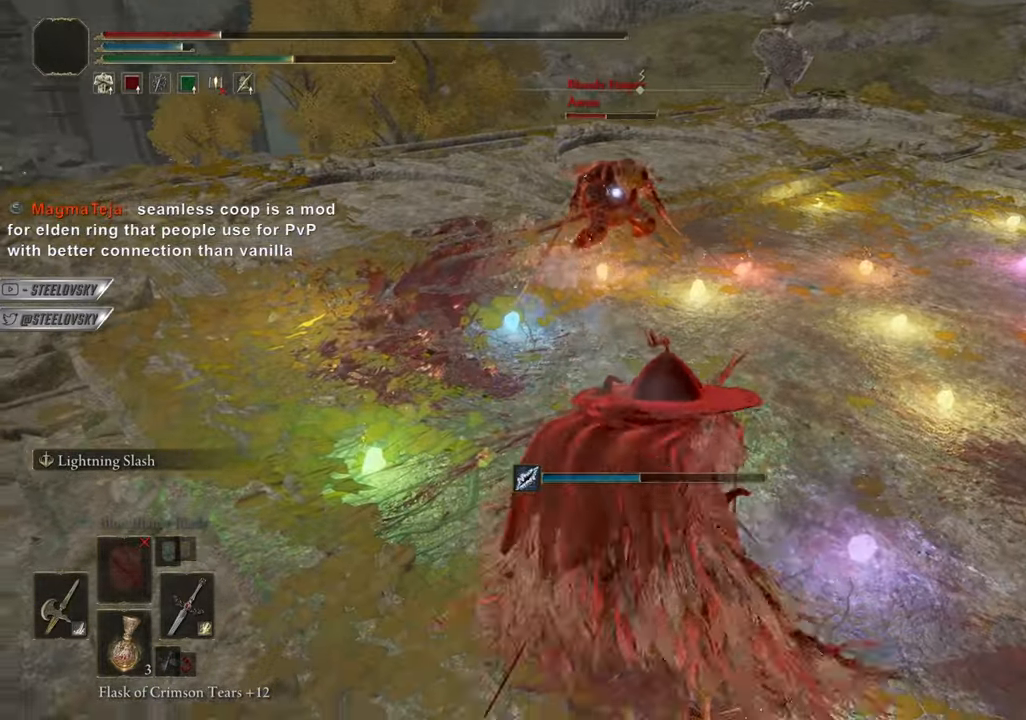
{"buttons": ["CIRCLE"], "left_stick": "down-right", "right_stick": "center", "events": [[216, "left_stick", "down-right"]]}
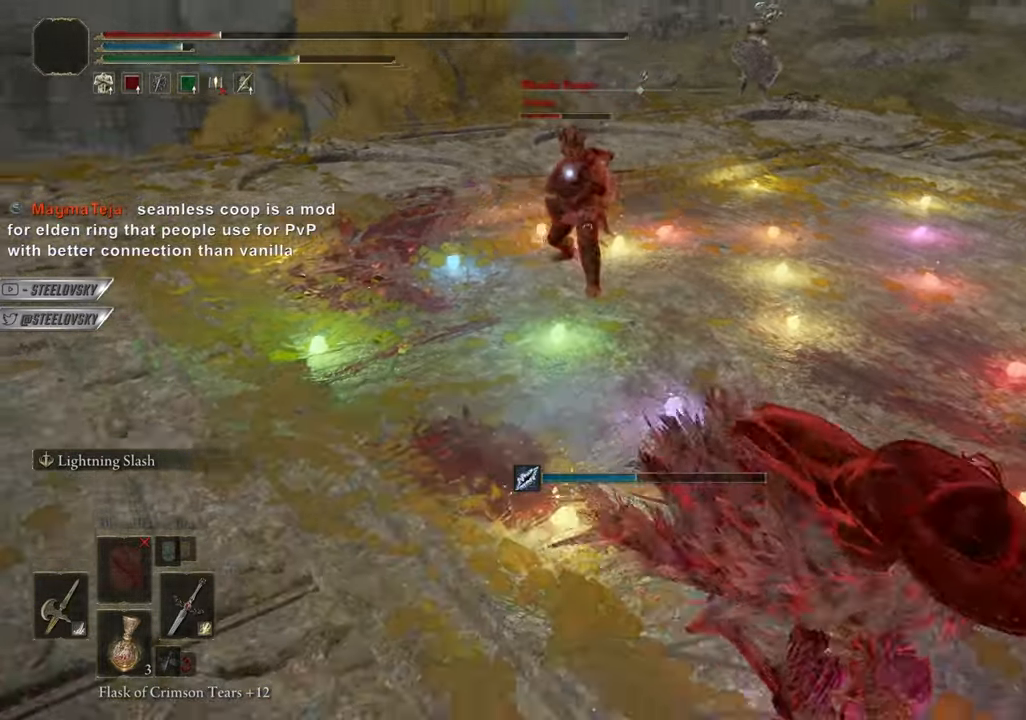
{"buttons": [], "left_stick": "center", "right_stick": "center", "events": [[33, "left_stick", "center"], [83, "L1", "down"], [100, "CIRCLE", "up"], [200, "L1", "up"]]}
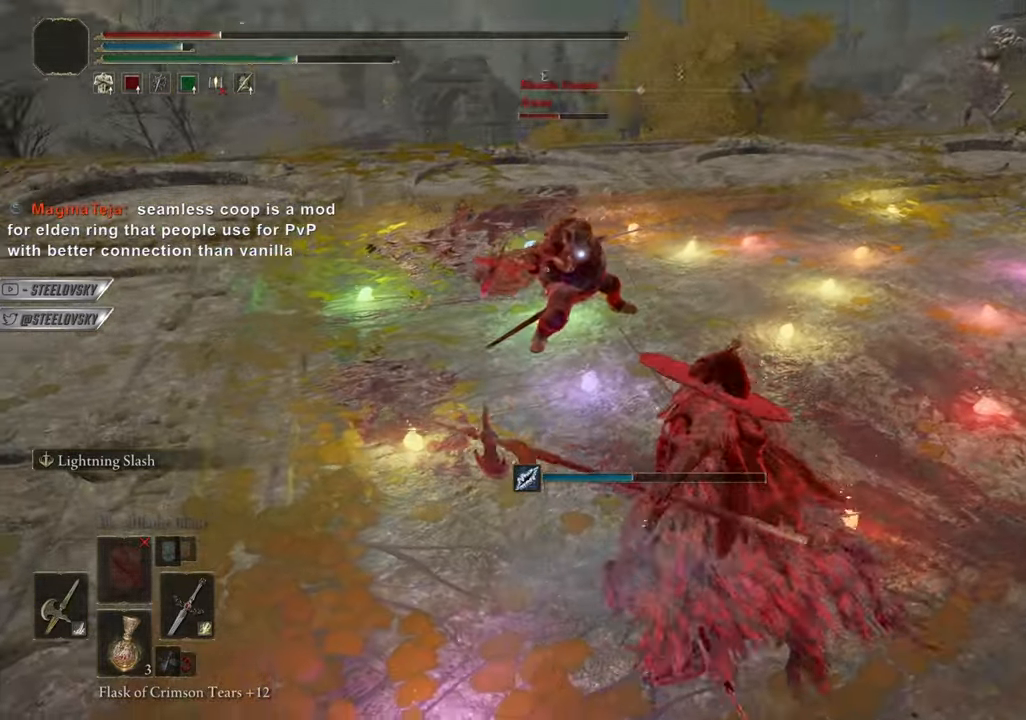
{"buttons": ["CIRCLE"], "left_stick": "down", "right_stick": "center", "events": [[16, "CIRCLE", "down"], [216, "left_stick", "left"], [283, "left_stick", "center"], [417, "left_stick", "down"]]}
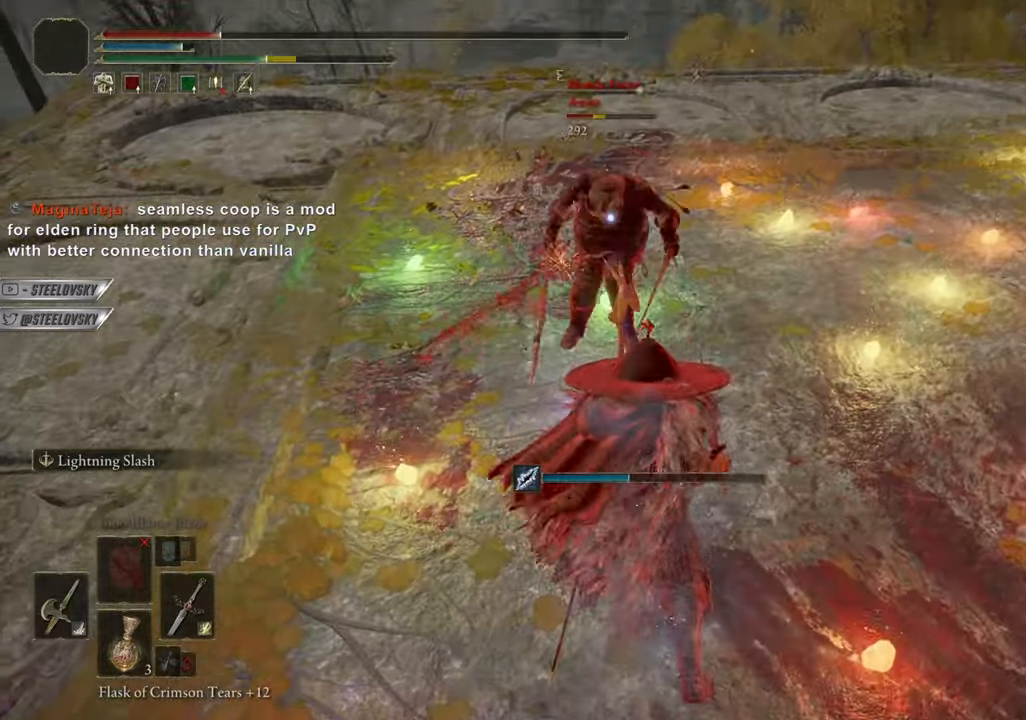
{"buttons": [], "left_stick": "right", "right_stick": "center", "events": [[234, "left_stick", "right"], [350, "L1", "down"], [434, "CIRCLE", "up"], [450, "L1", "up"]]}